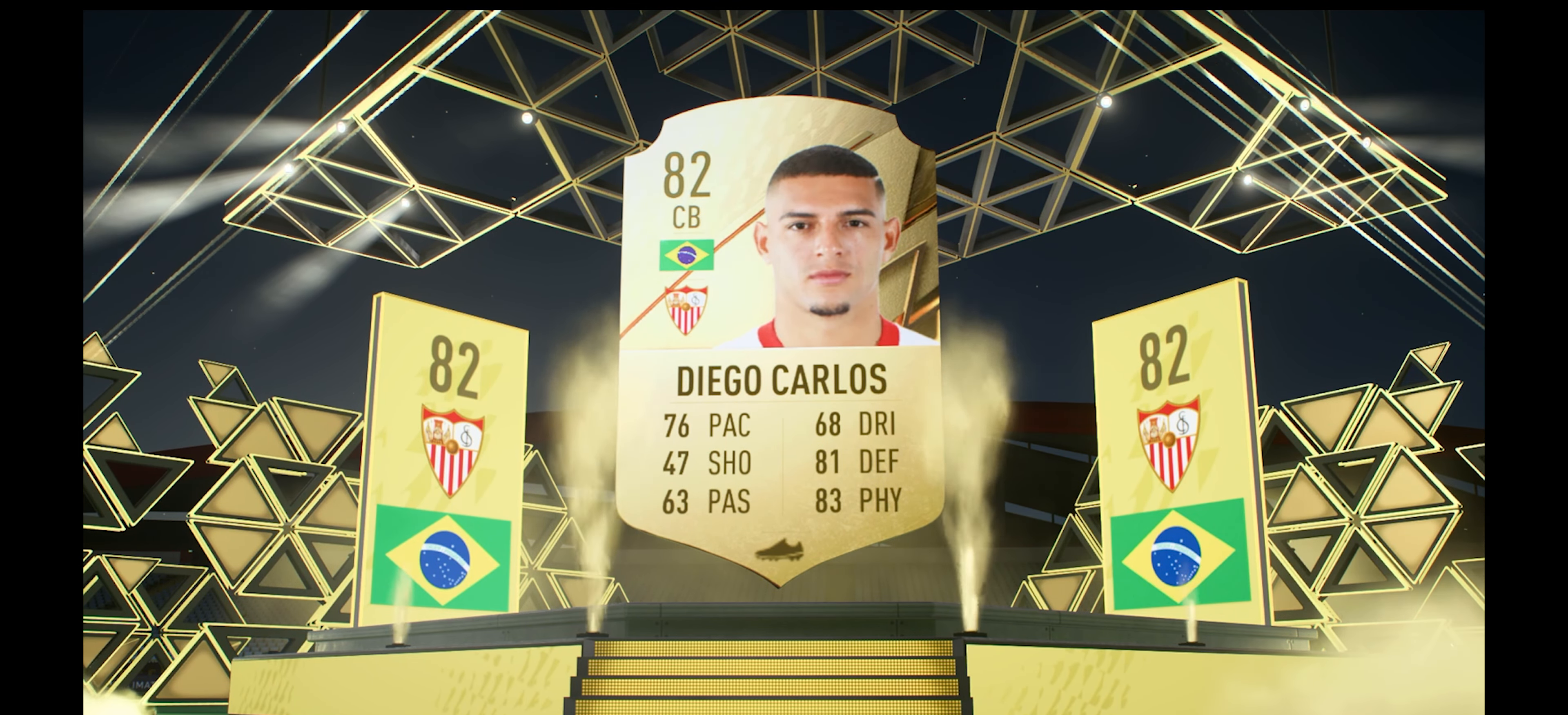
Gameplay with a controller (Xbox layout); each line is a JSON object with the inputs held at the frame after it. "events" lists button and stick changes between this image and that frame as [ms after this image, input, new state], when the widget could be followed in between. Not read: HOME.
{"buttons": ["A"], "left_stick": "center", "right_stick": "center", "events": [[417, "A", "down"]]}
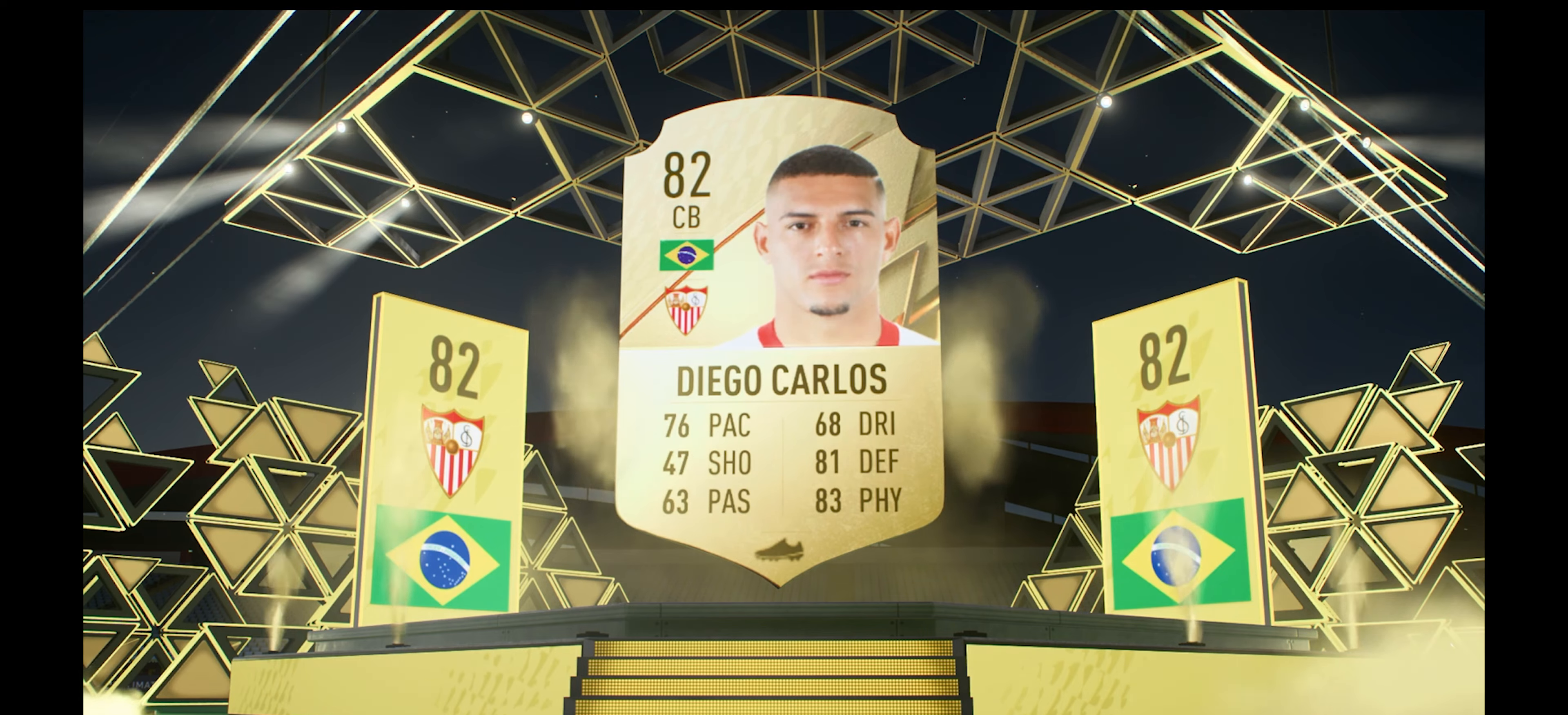
{"buttons": [], "left_stick": "center", "right_stick": "center", "events": [[66, "A", "up"]]}
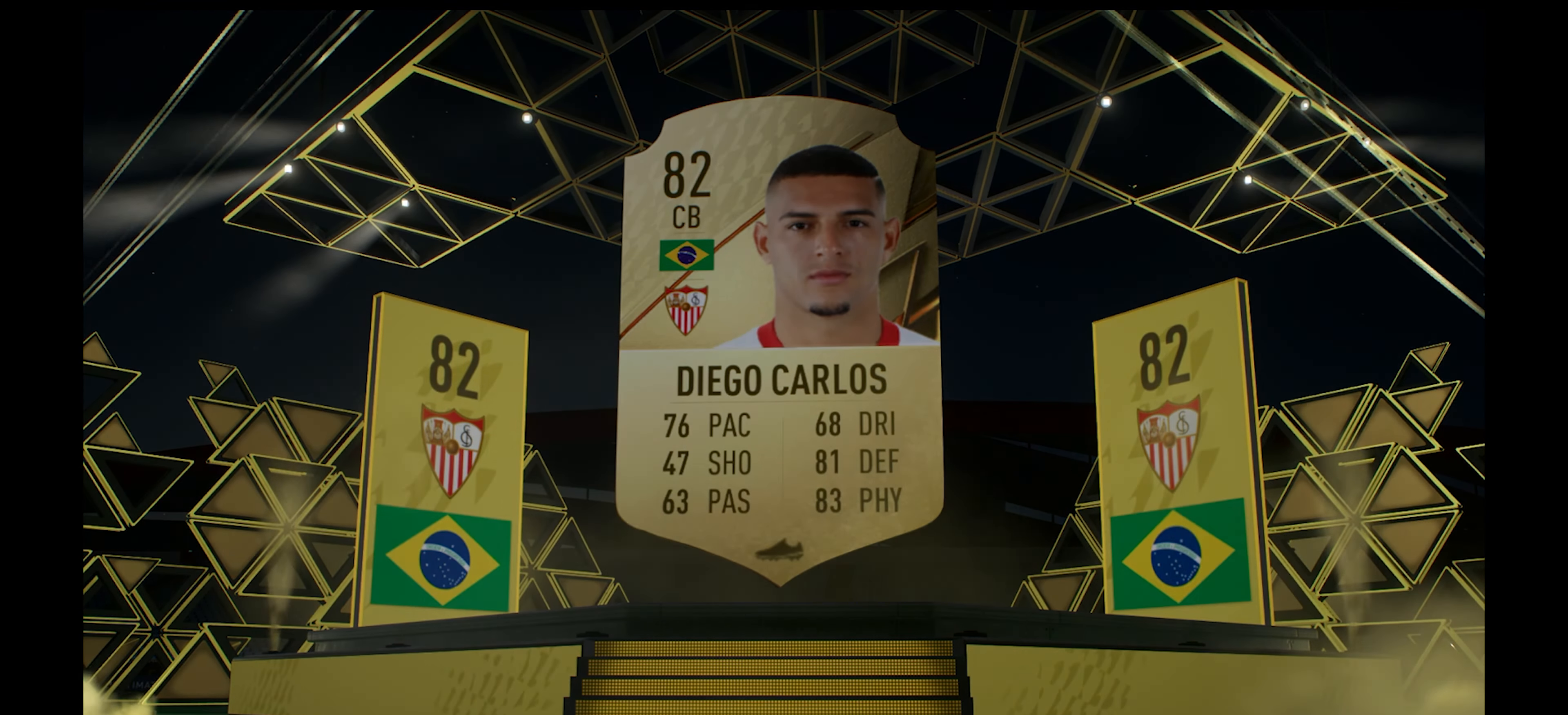
{"buttons": [], "left_stick": "center", "right_stick": "center", "events": []}
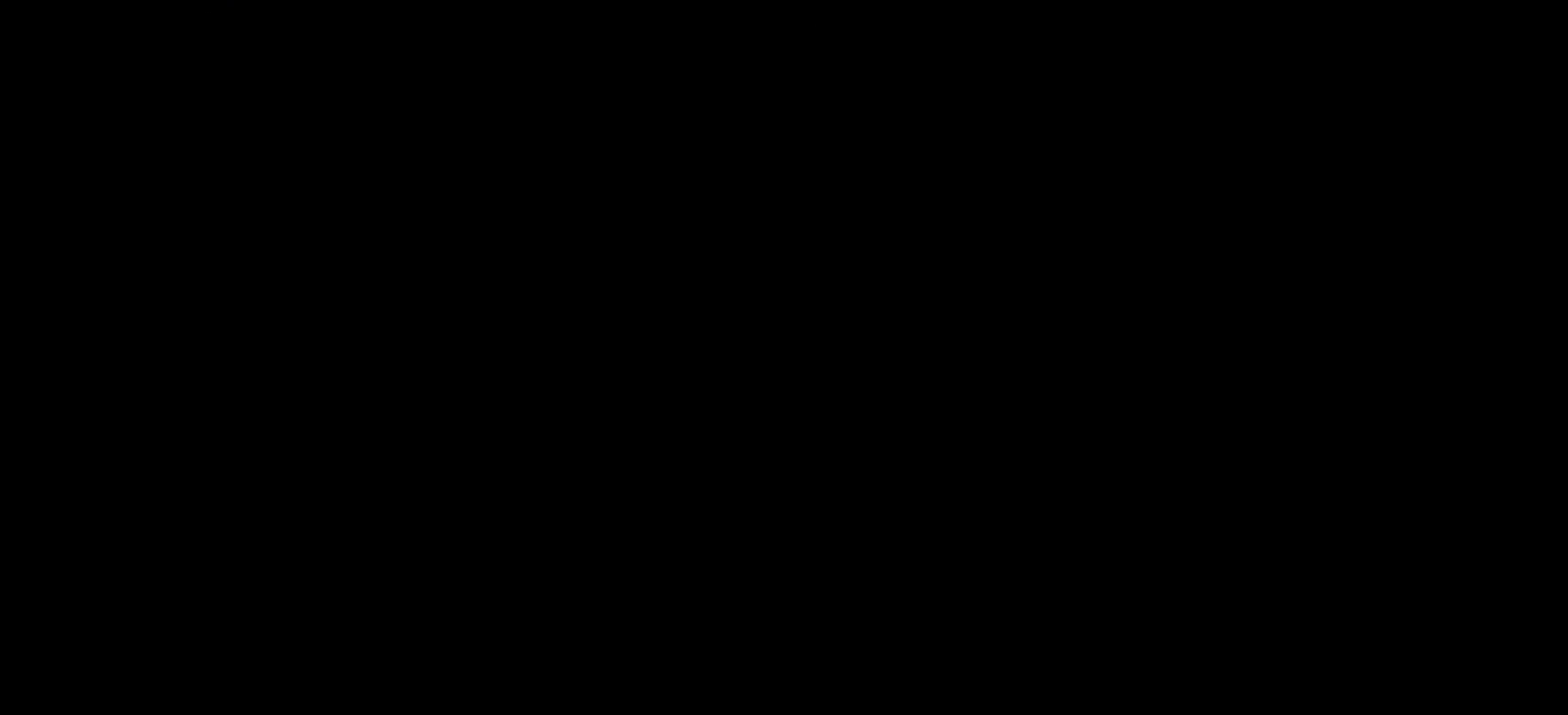
{"buttons": [], "left_stick": "center", "right_stick": "center", "events": []}
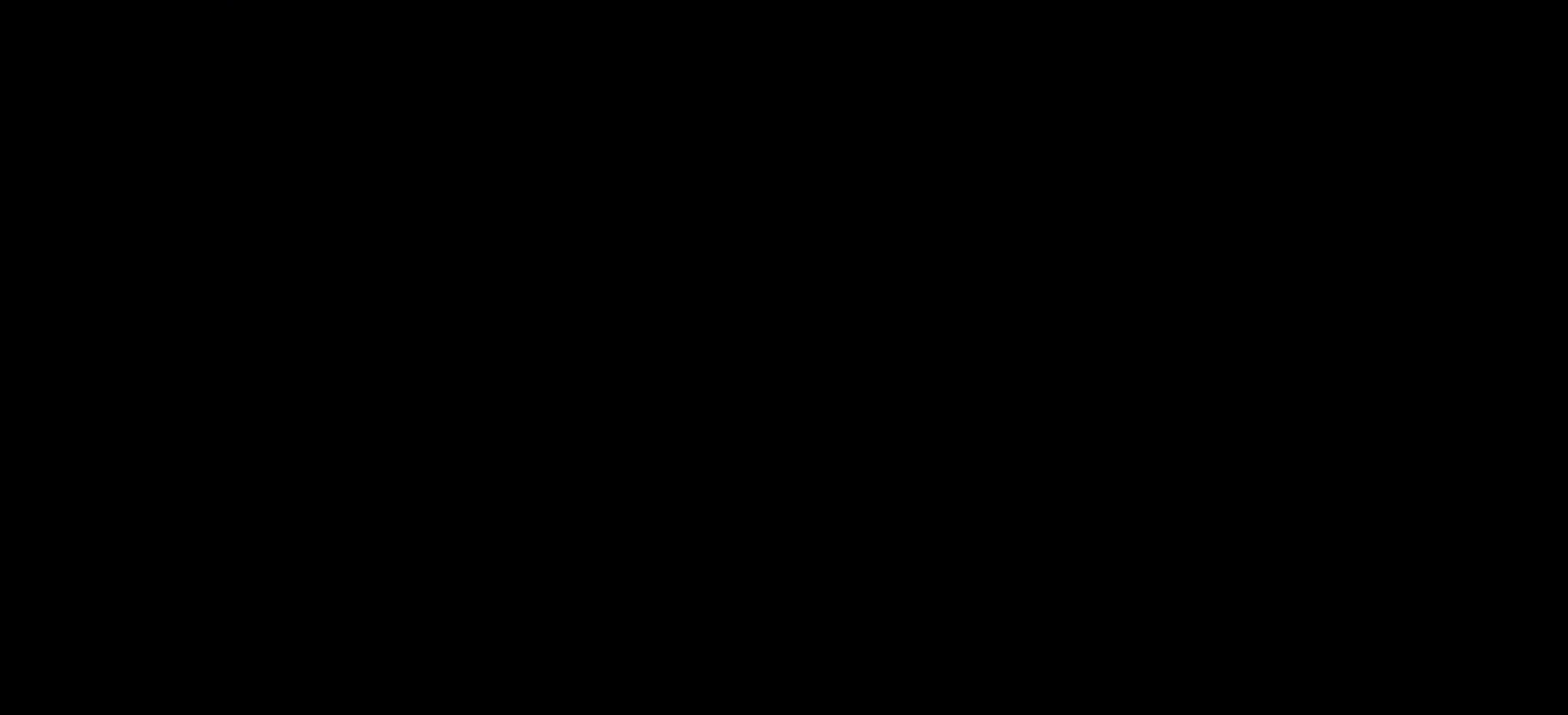
{"buttons": [], "left_stick": "center", "right_stick": "center", "events": []}
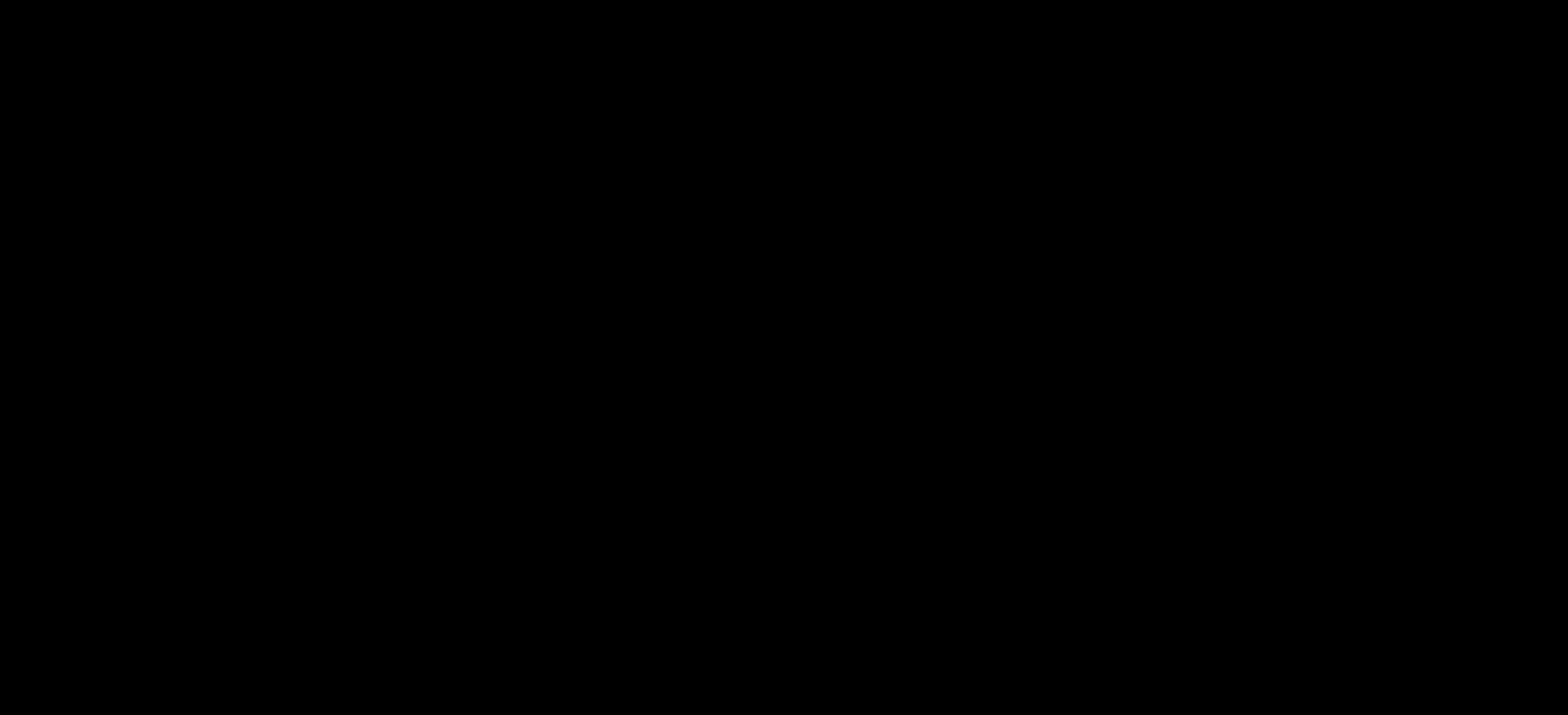
{"buttons": [], "left_stick": "center", "right_stick": "center", "events": []}
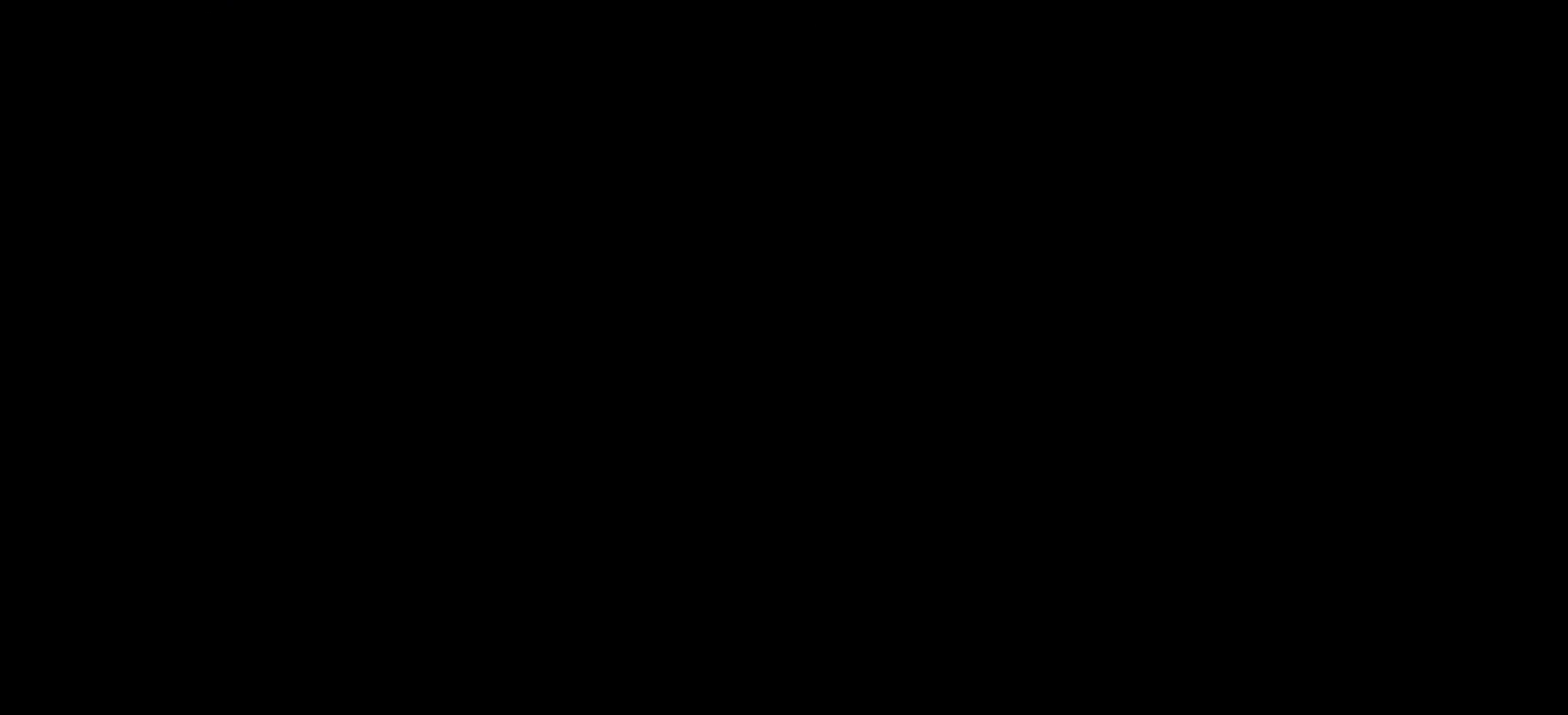
{"buttons": [], "left_stick": "center", "right_stick": "center", "events": []}
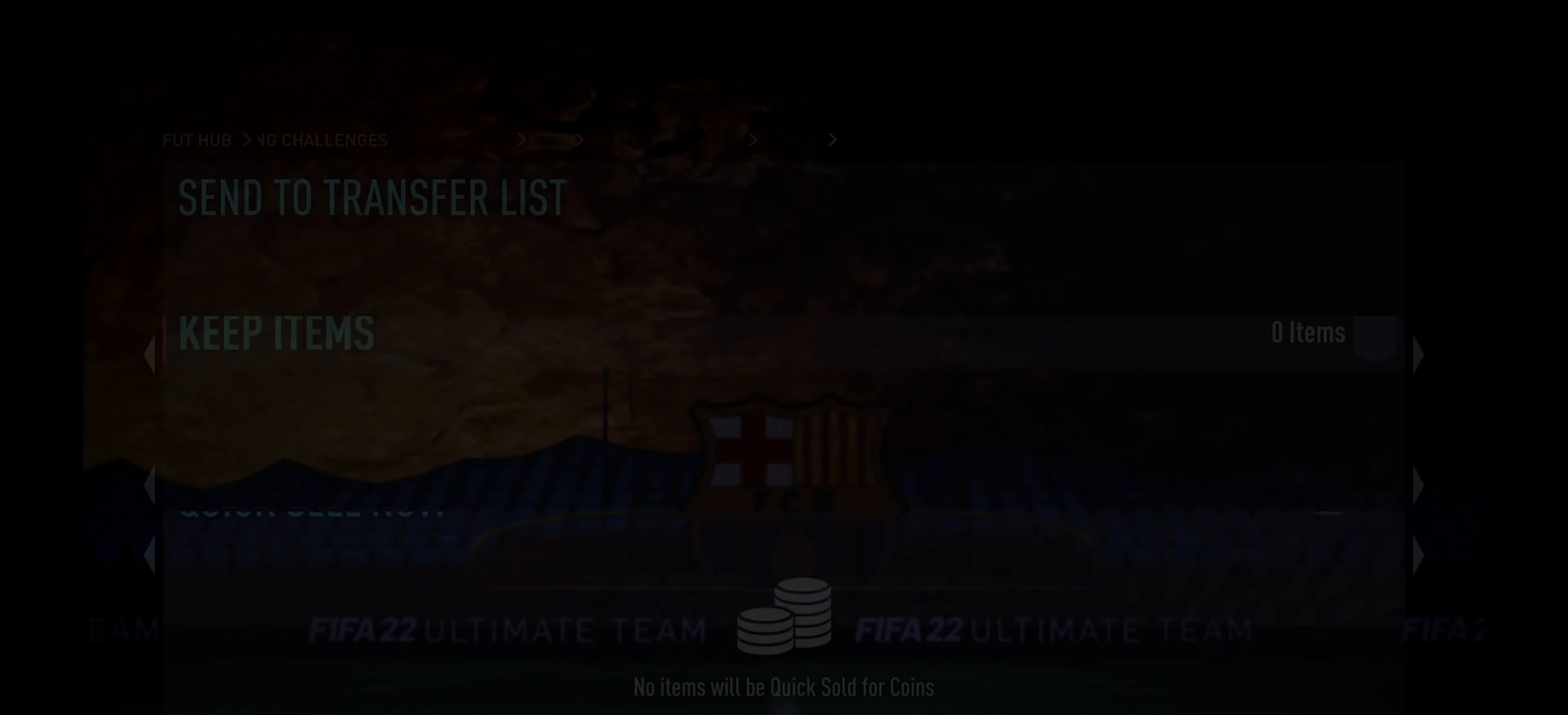
{"buttons": [], "left_stick": "center", "right_stick": "center", "events": []}
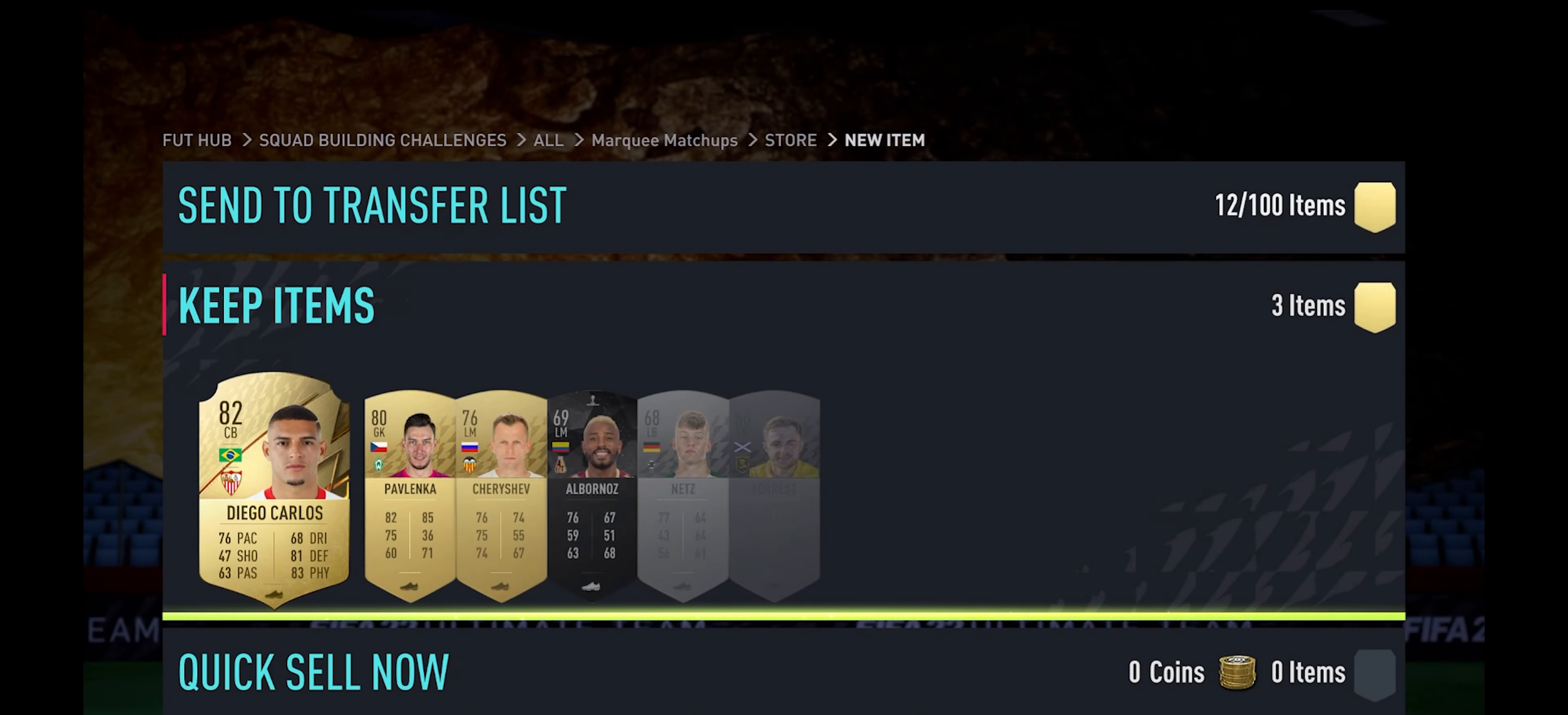
{"buttons": [], "left_stick": "center", "right_stick": "center", "events": []}
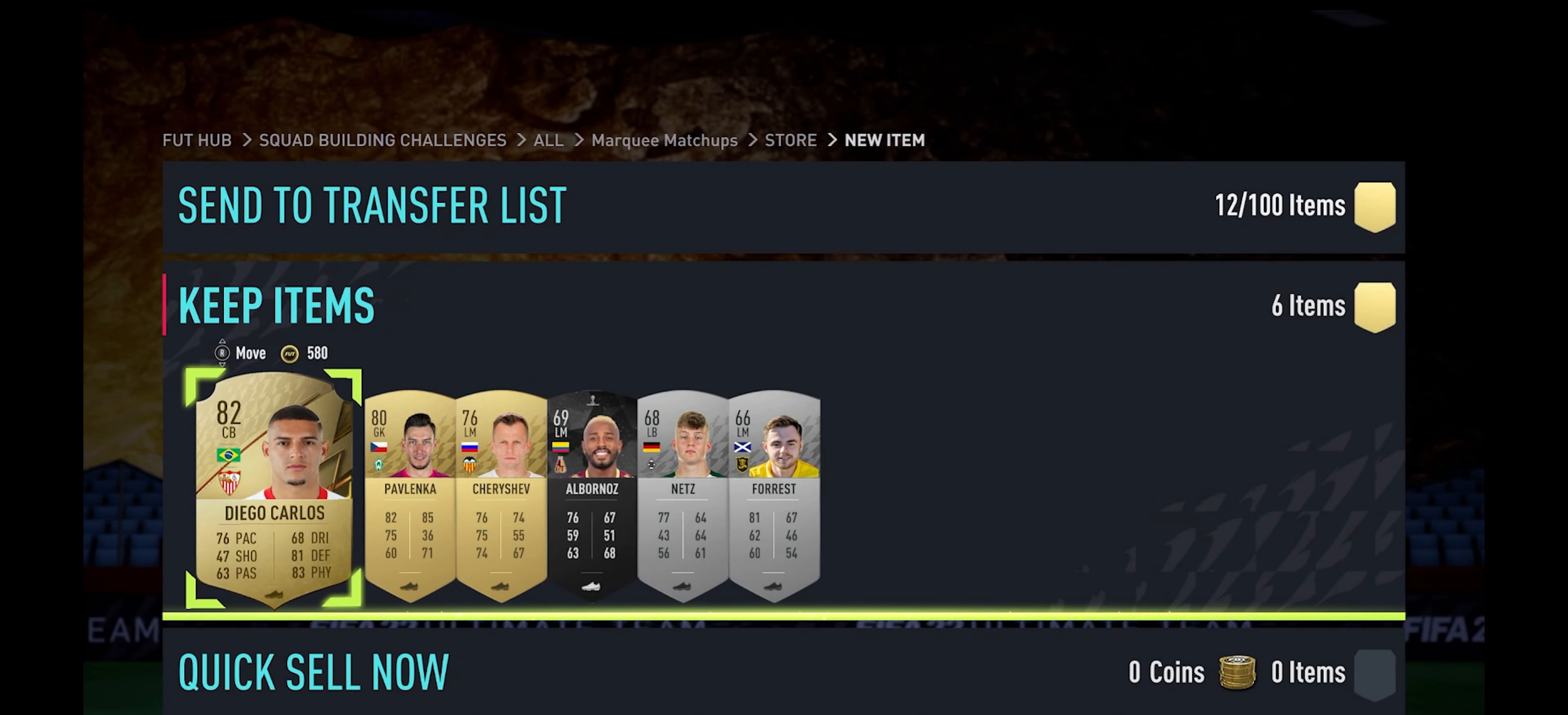
{"buttons": [], "left_stick": "center", "right_stick": "center", "events": []}
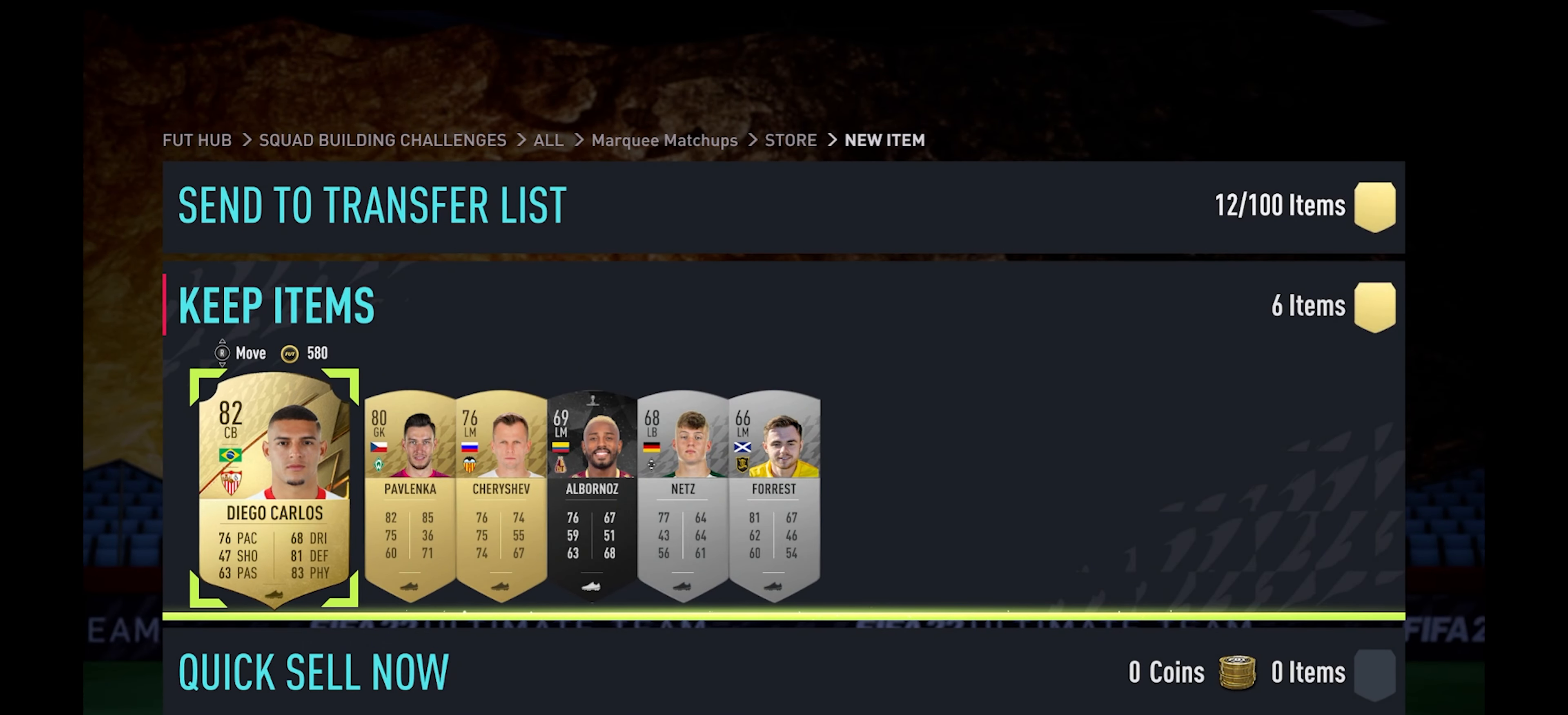
{"buttons": [], "left_stick": "center", "right_stick": "center", "events": []}
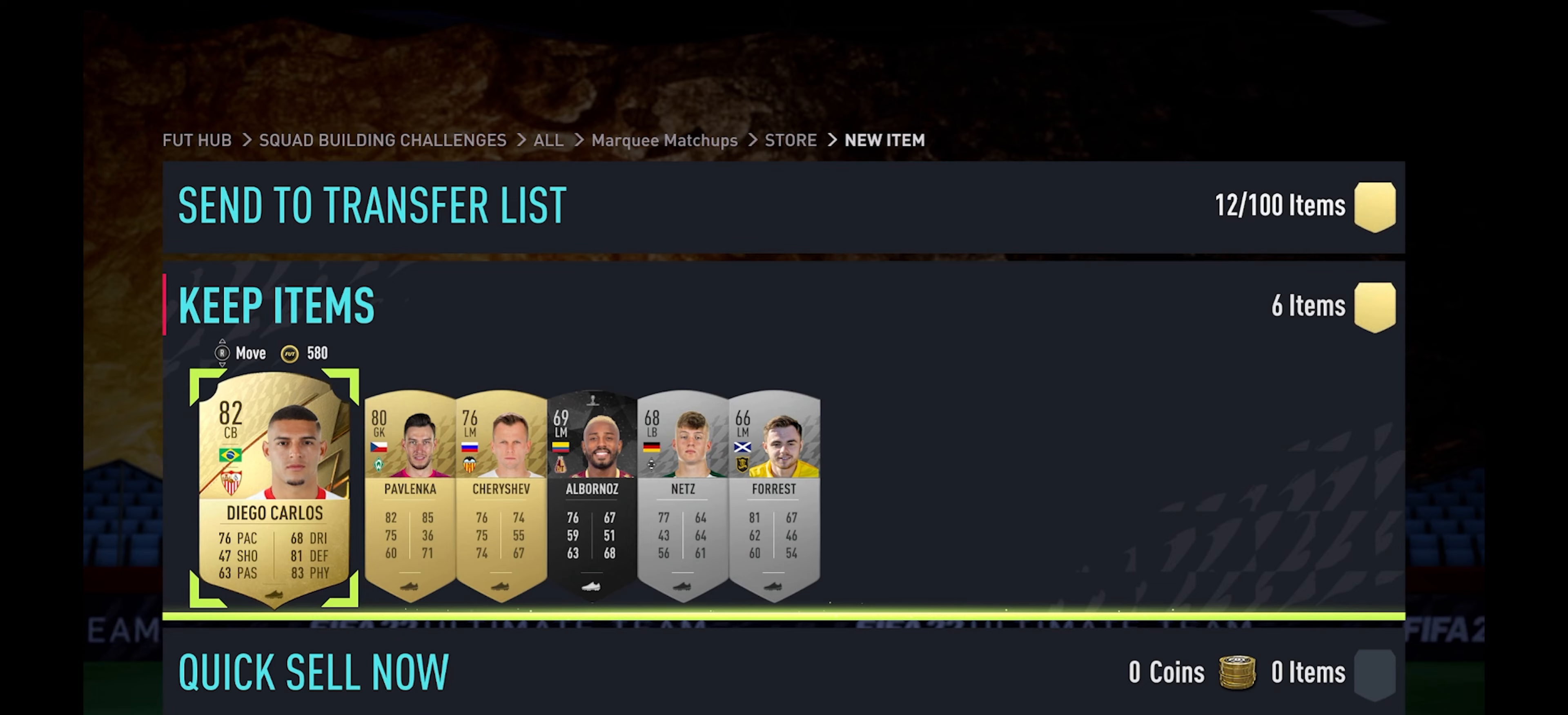
{"buttons": [], "left_stick": "center", "right_stick": "center", "events": []}
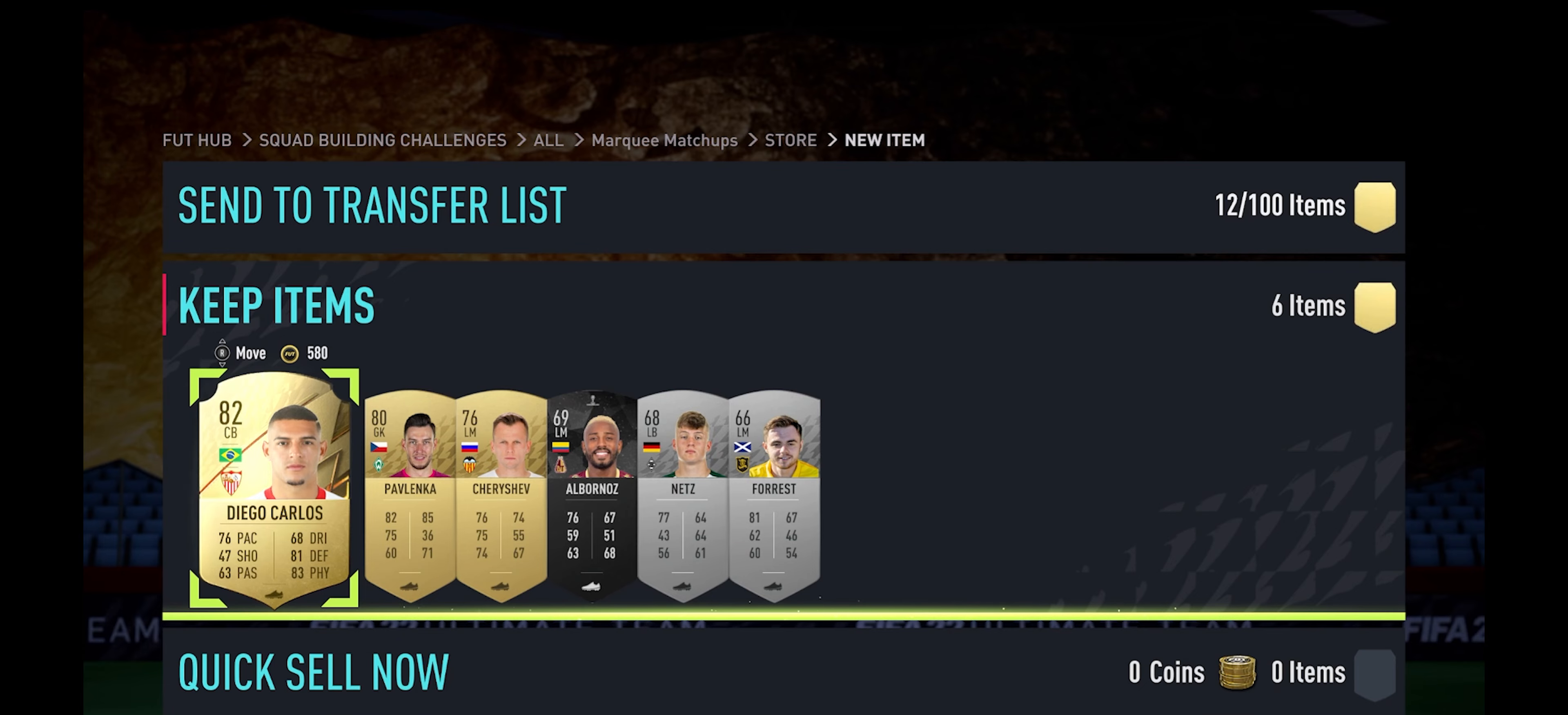
{"buttons": [], "left_stick": "center", "right_stick": "center", "events": [[383, "DPAD_RIGHT", "down"], [483, "DPAD_RIGHT", "up"]]}
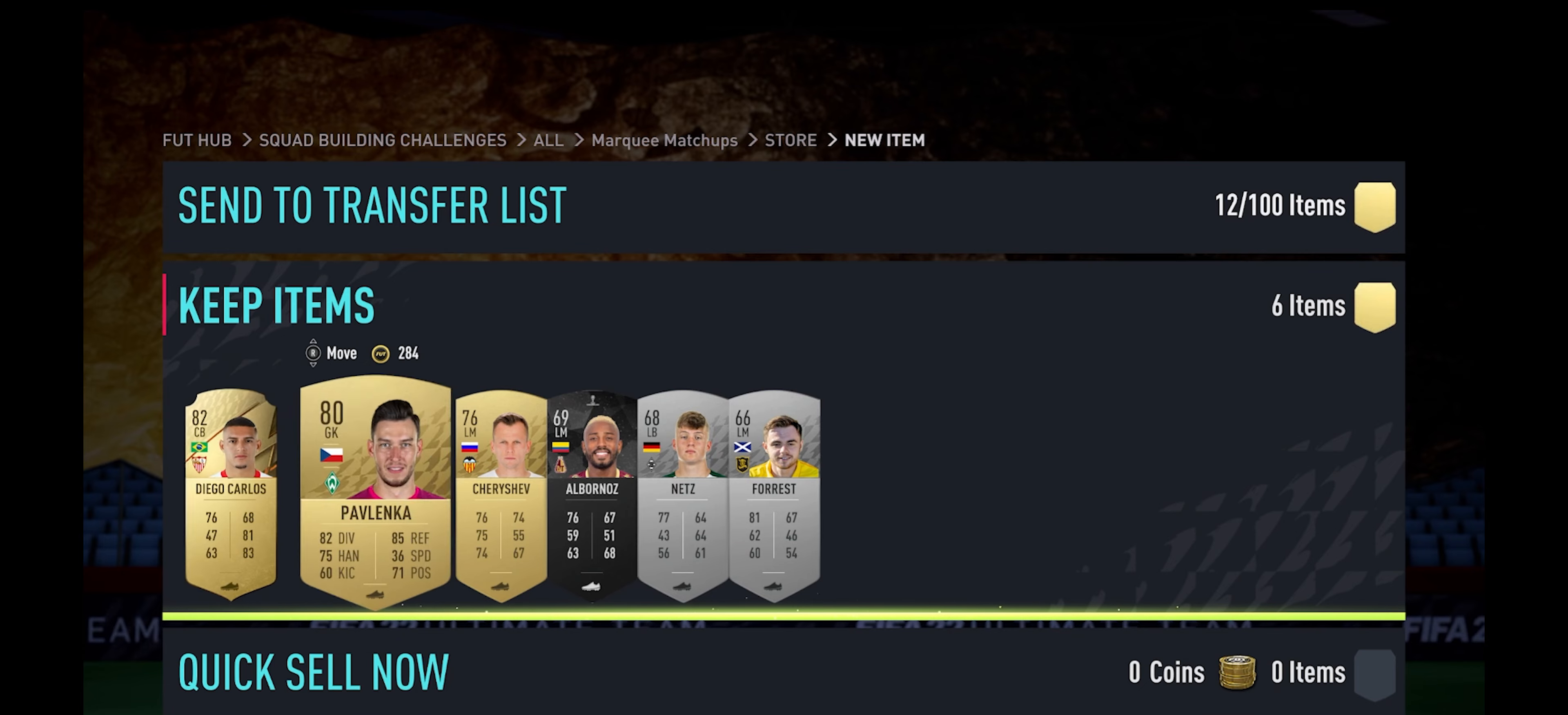
{"buttons": [], "left_stick": "center", "right_stick": "center", "events": [[83, "DPAD_RIGHT", "down"], [183, "DPAD_RIGHT", "up"], [250, "DPAD_RIGHT", "down"], [383, "DPAD_RIGHT", "up"]]}
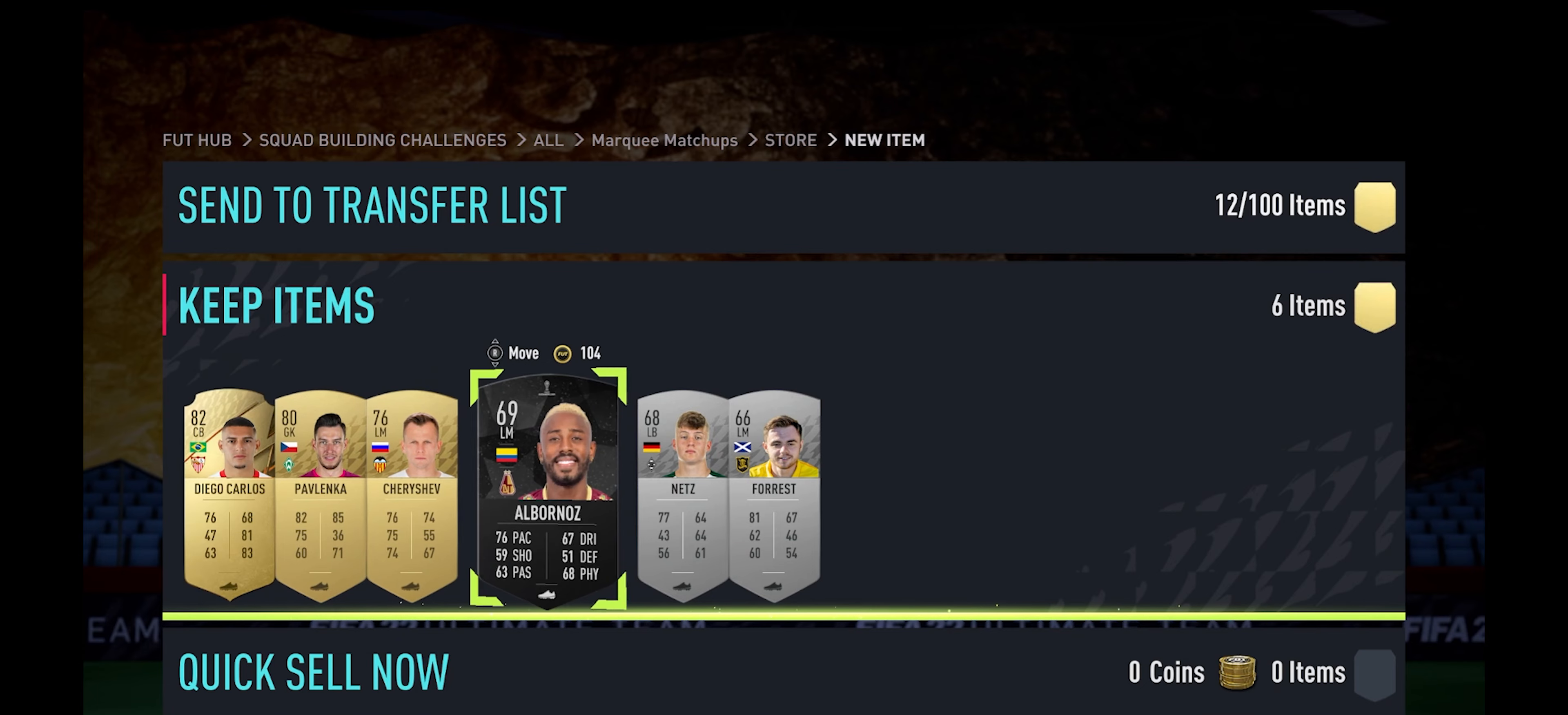
{"buttons": [], "left_stick": "center", "right_stick": "center", "events": [[67, "DPAD_RIGHT", "down"], [200, "DPAD_RIGHT", "up"], [267, "DPAD_RIGHT", "down"], [383, "DPAD_RIGHT", "up"]]}
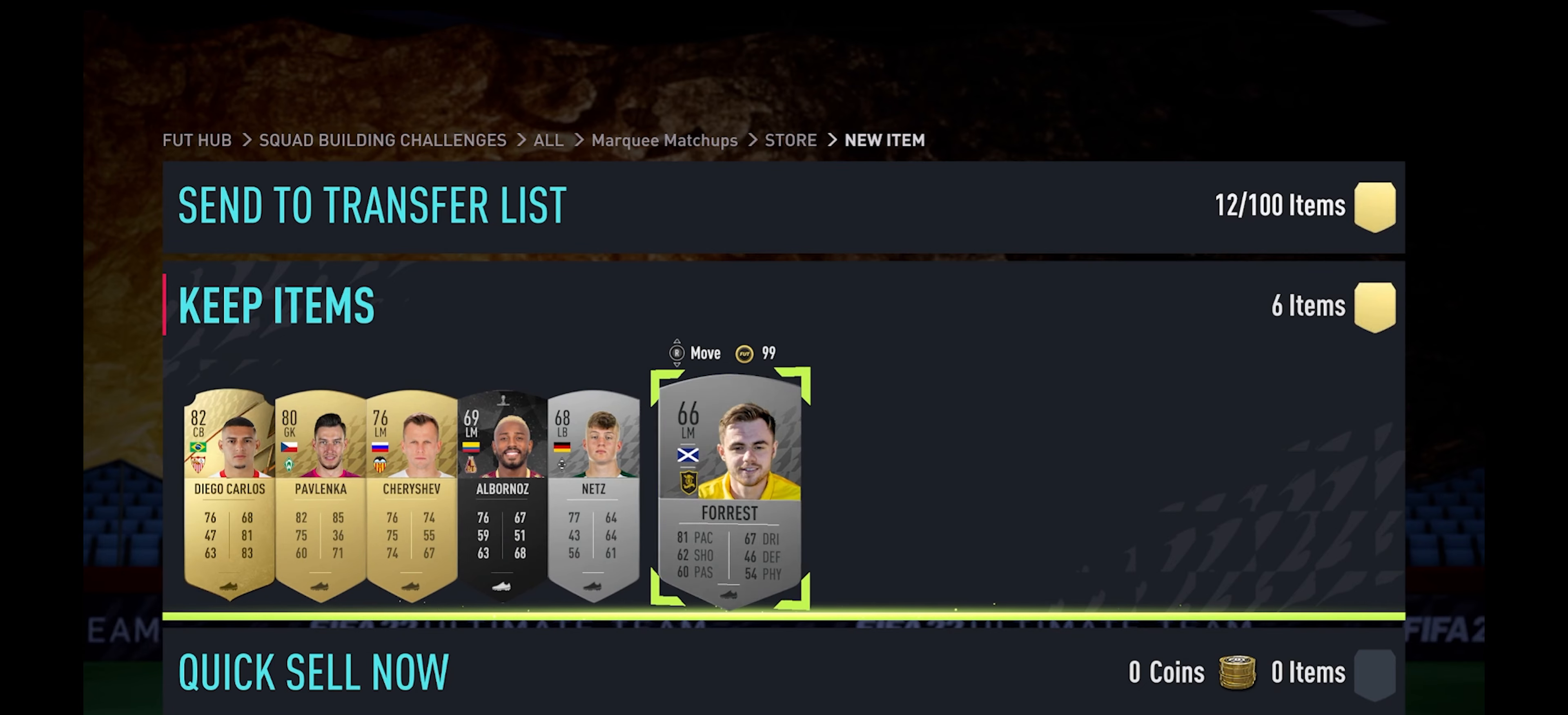
{"buttons": ["DPAD_LEFT"], "left_stick": "center", "right_stick": "center", "events": [[117, "DPAD_LEFT", "down"], [217, "DPAD_LEFT", "up"], [300, "DPAD_LEFT", "down"], [400, "DPAD_LEFT", "up"], [467, "DPAD_LEFT", "down"]]}
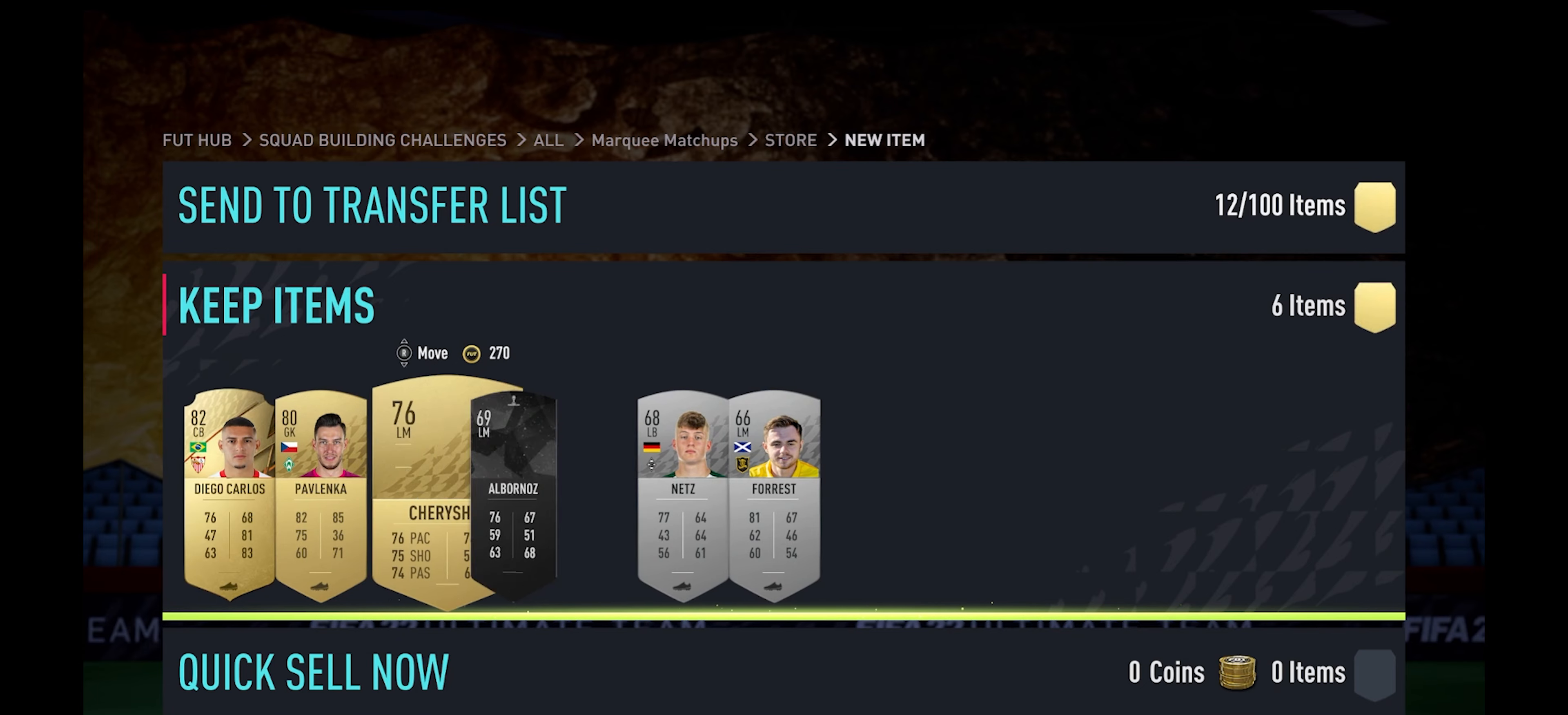
{"buttons": [], "left_stick": "center", "right_stick": "center", "events": [[33, "DPAD_LEFT", "up"], [117, "DPAD_LEFT", "down"], [217, "DPAD_LEFT", "up"], [317, "DPAD_LEFT", "down"], [417, "DPAD_LEFT", "up"]]}
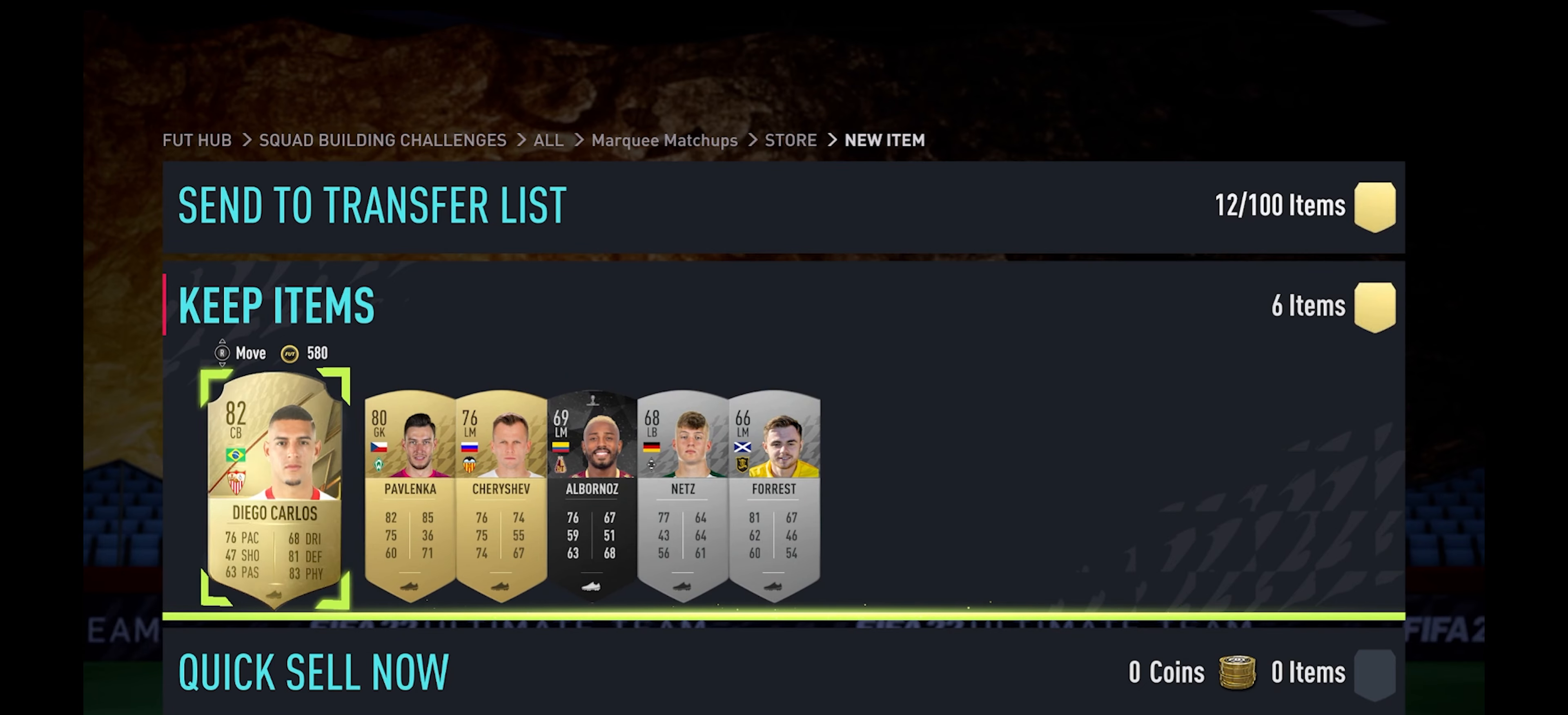
{"buttons": [], "left_stick": "center", "right_stick": "center", "events": []}